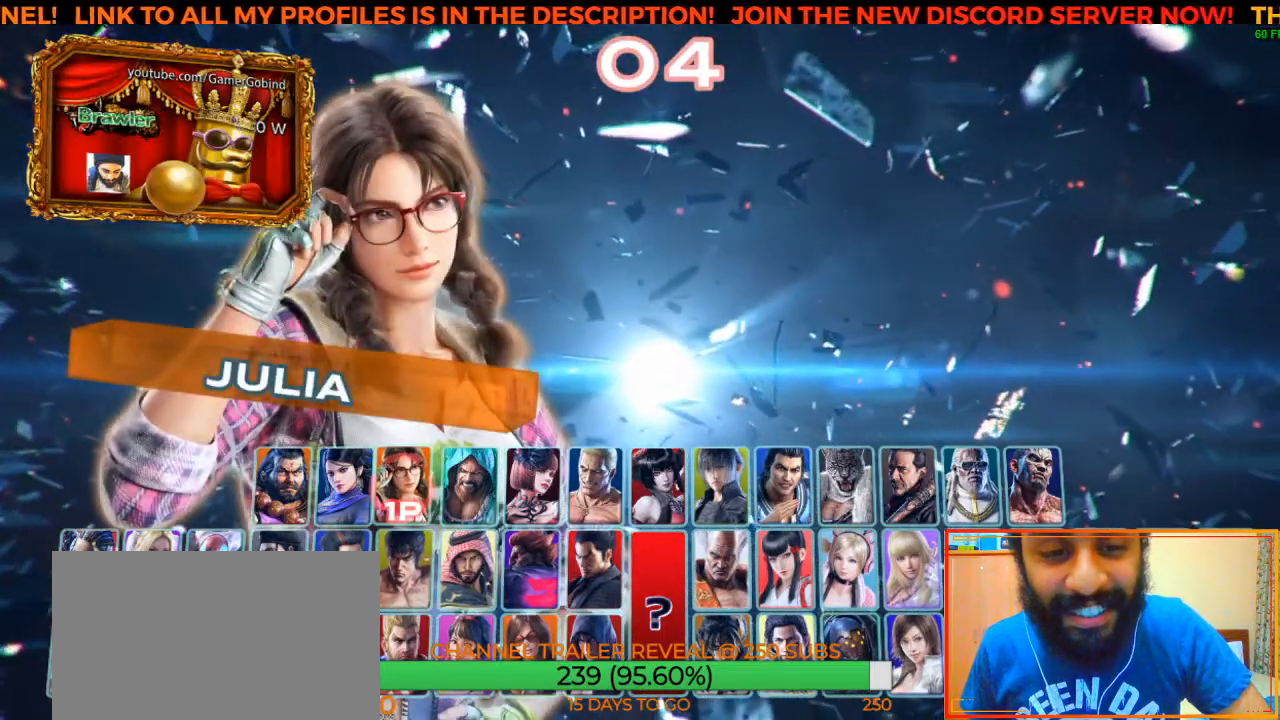
Gameplay with a controller (arcade stick); each line is a JSON object with the inputs held at the frame after it. "events" lists button and stick changes between this image and that frame as [ms after this image, input, new state], when the widget could be followed in between. Not read: L3 R3.
{"buttons": [], "left_stick": "right", "events": [[417, "left_stick", "right"]]}
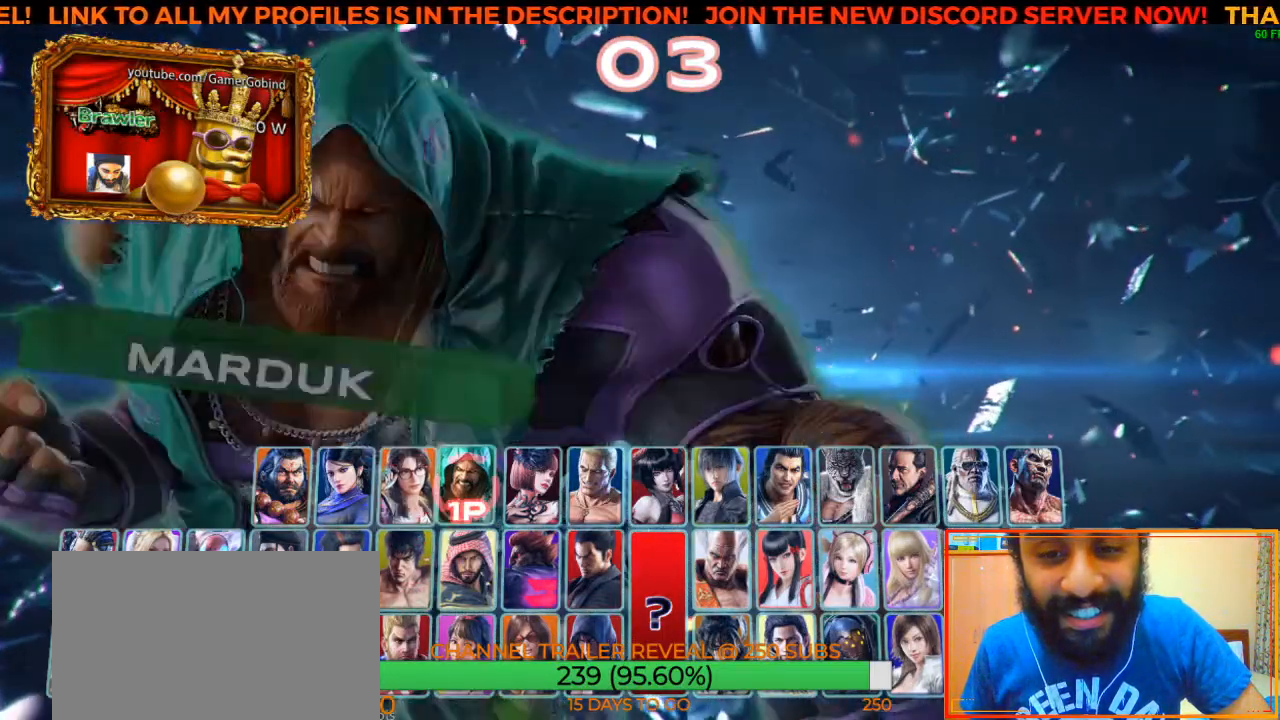
{"buttons": [], "left_stick": "right", "events": []}
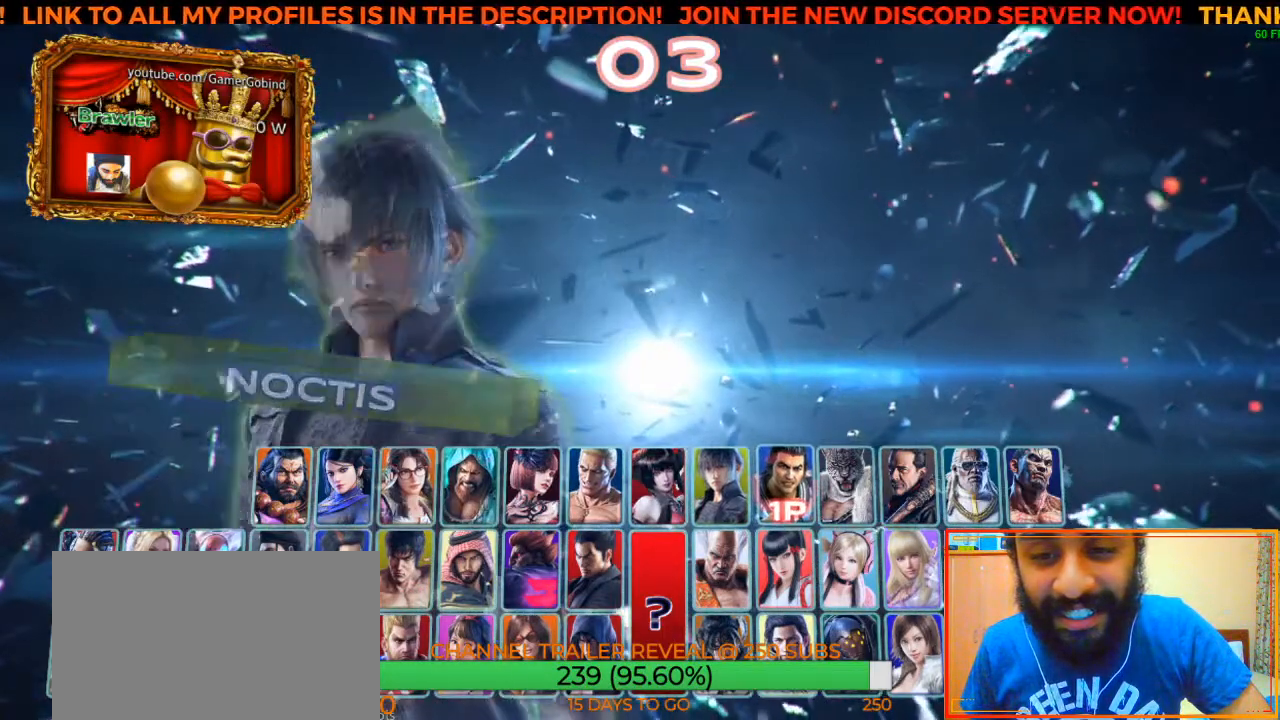
{"buttons": [], "left_stick": "center", "events": [[33, "left_stick", "center"], [233, "left_stick", "right"], [367, "left_stick", "center"]]}
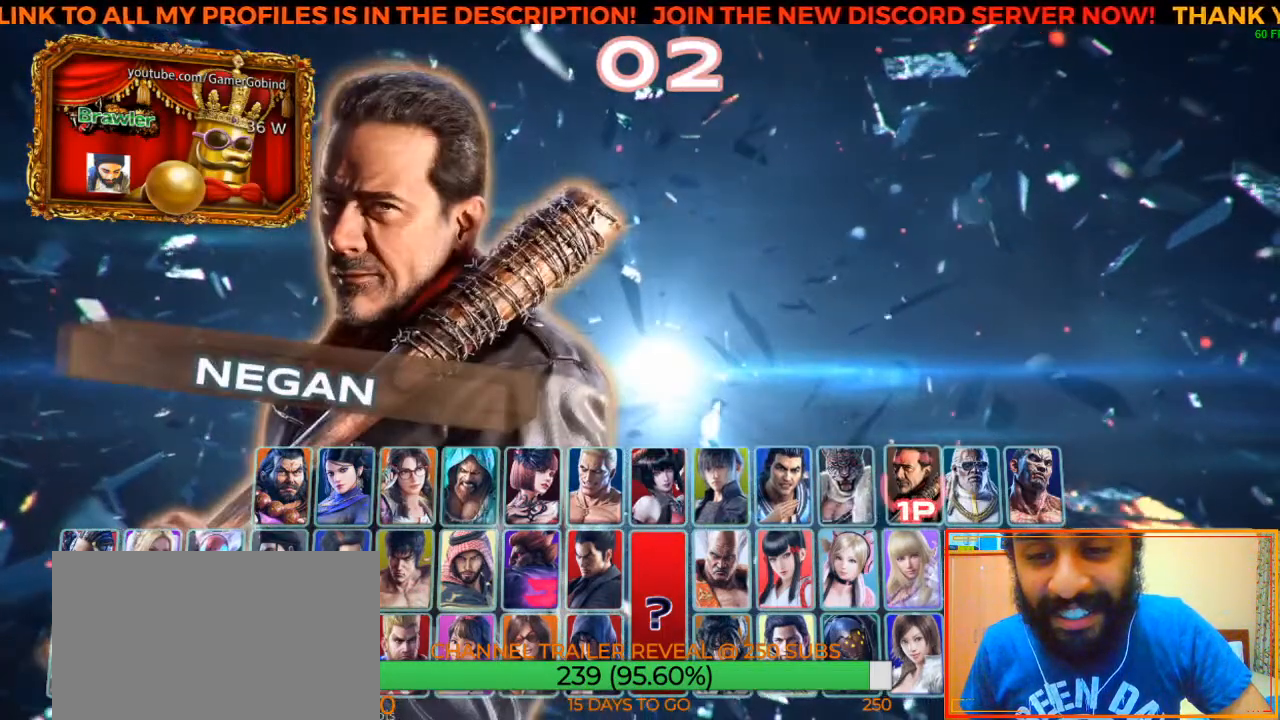
{"buttons": [], "left_stick": "center", "events": [[417, "SQUARE", "down"], [500, "SQUARE", "up"]]}
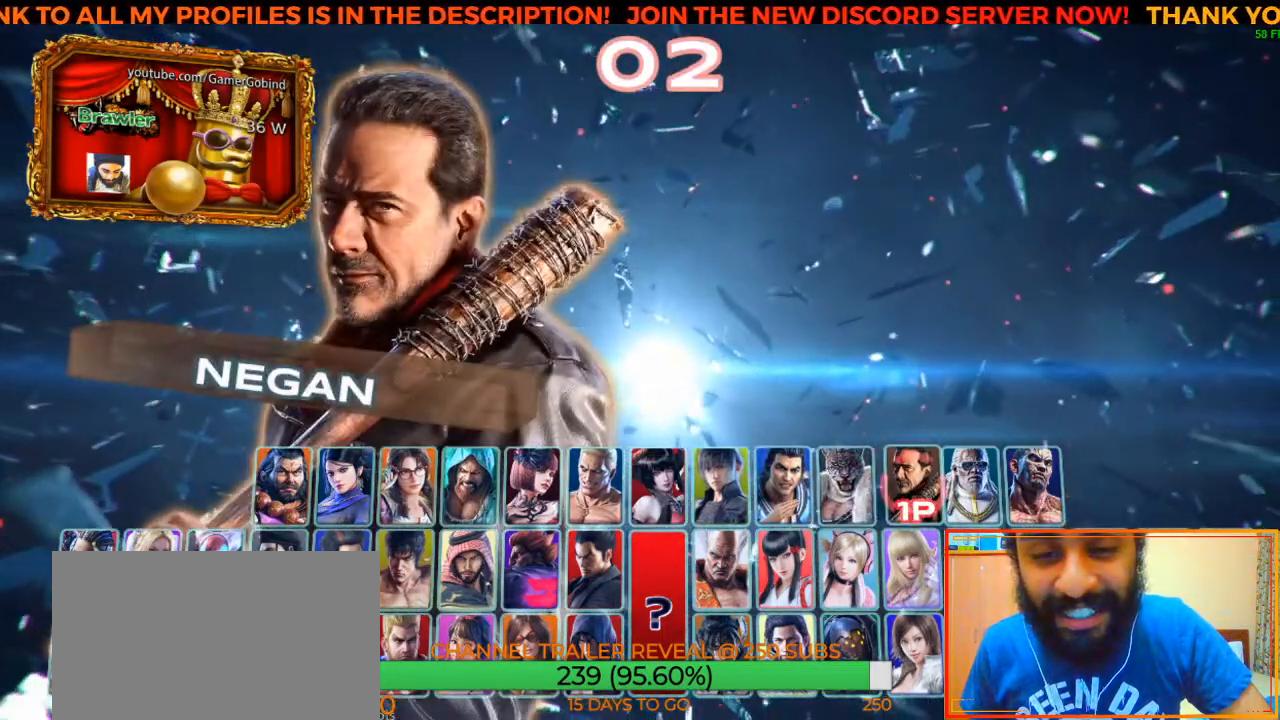
{"buttons": [], "left_stick": "left", "events": [[417, "left_stick", "left"]]}
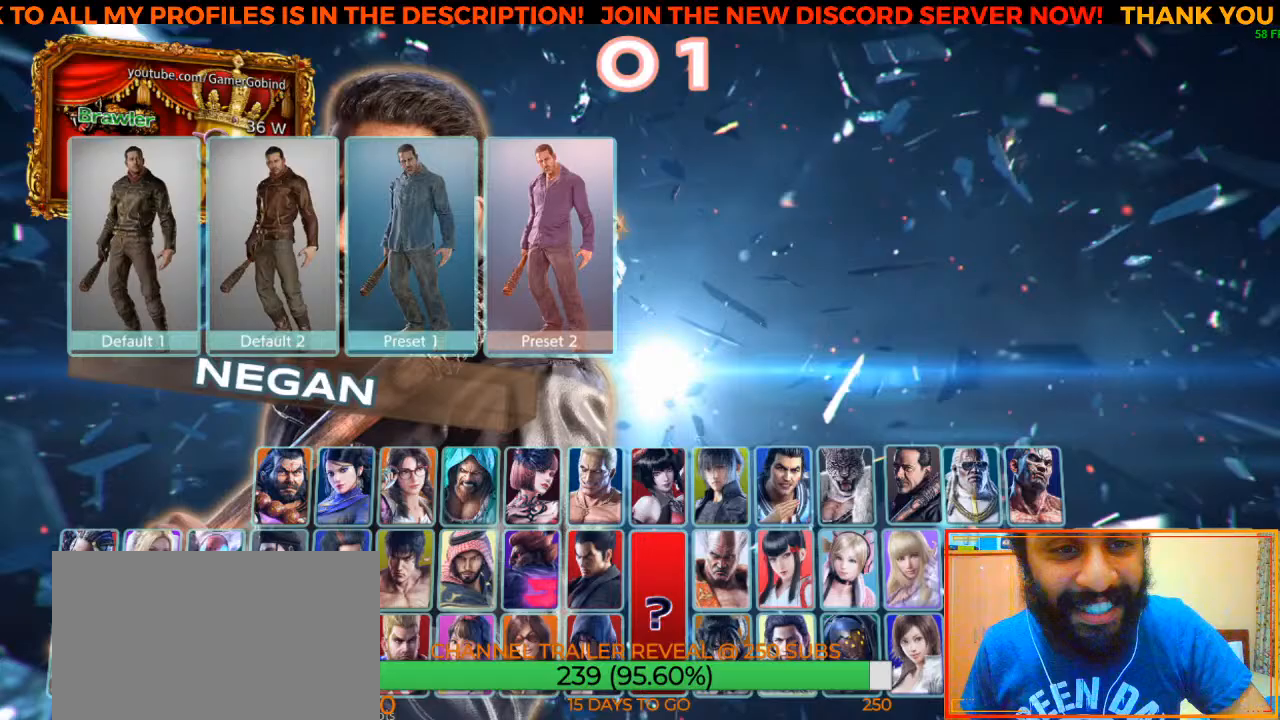
{"buttons": [], "left_stick": "center", "events": [[50, "left_stick", "center"], [333, "left_stick", "left"], [417, "left_stick", "center"]]}
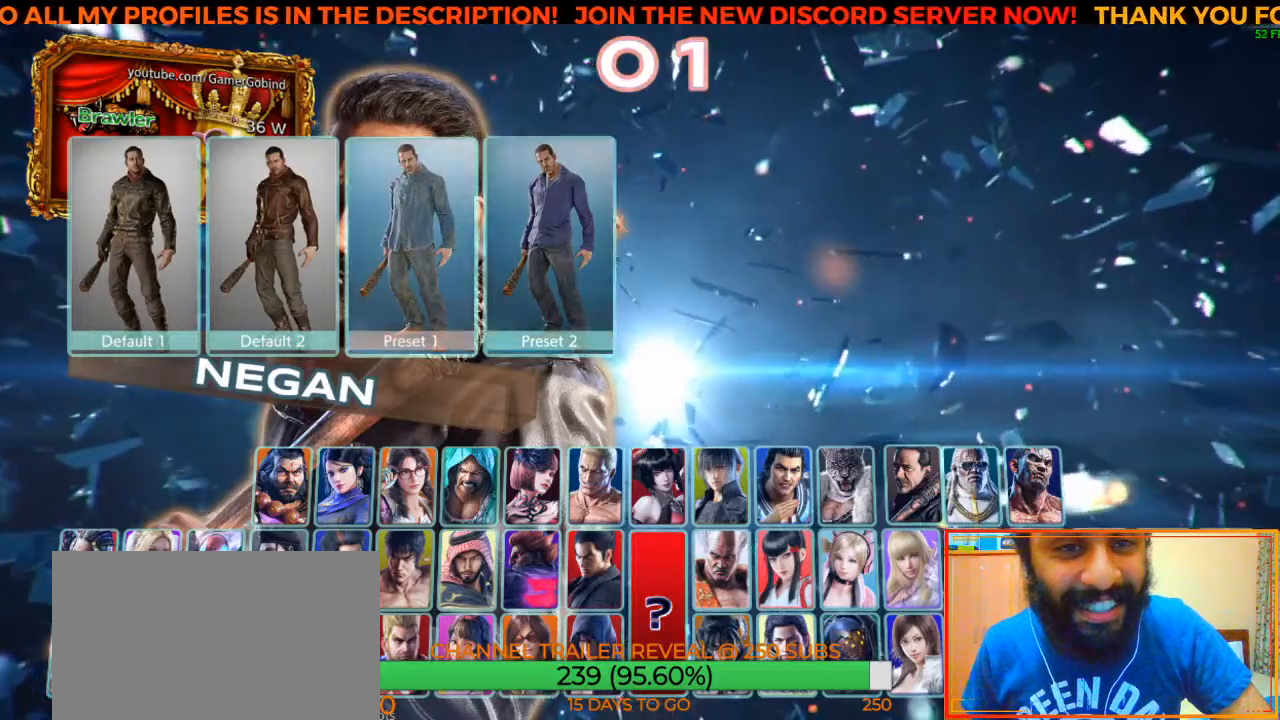
{"buttons": ["CROSS"], "left_stick": "center", "events": [[183, "left_stick", "right"], [283, "left_stick", "center"], [483, "CROSS", "down"]]}
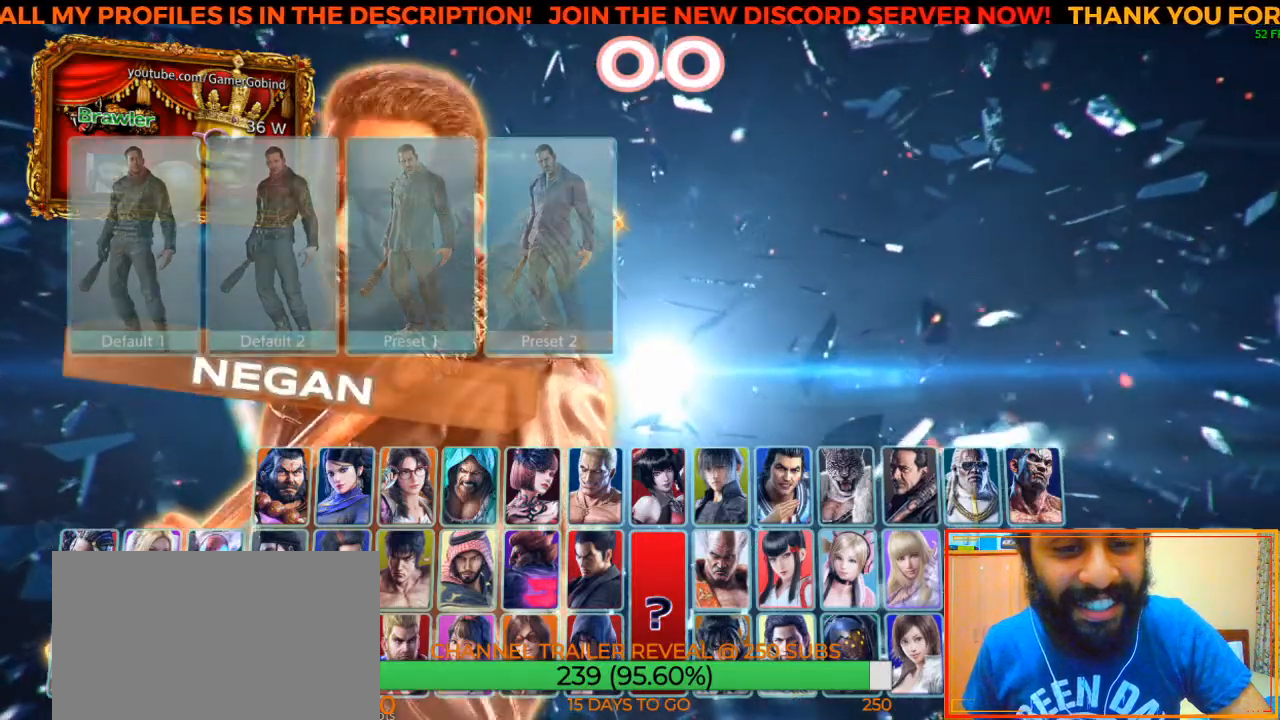
{"buttons": [], "left_stick": "center", "events": [[67, "CROSS", "up"]]}